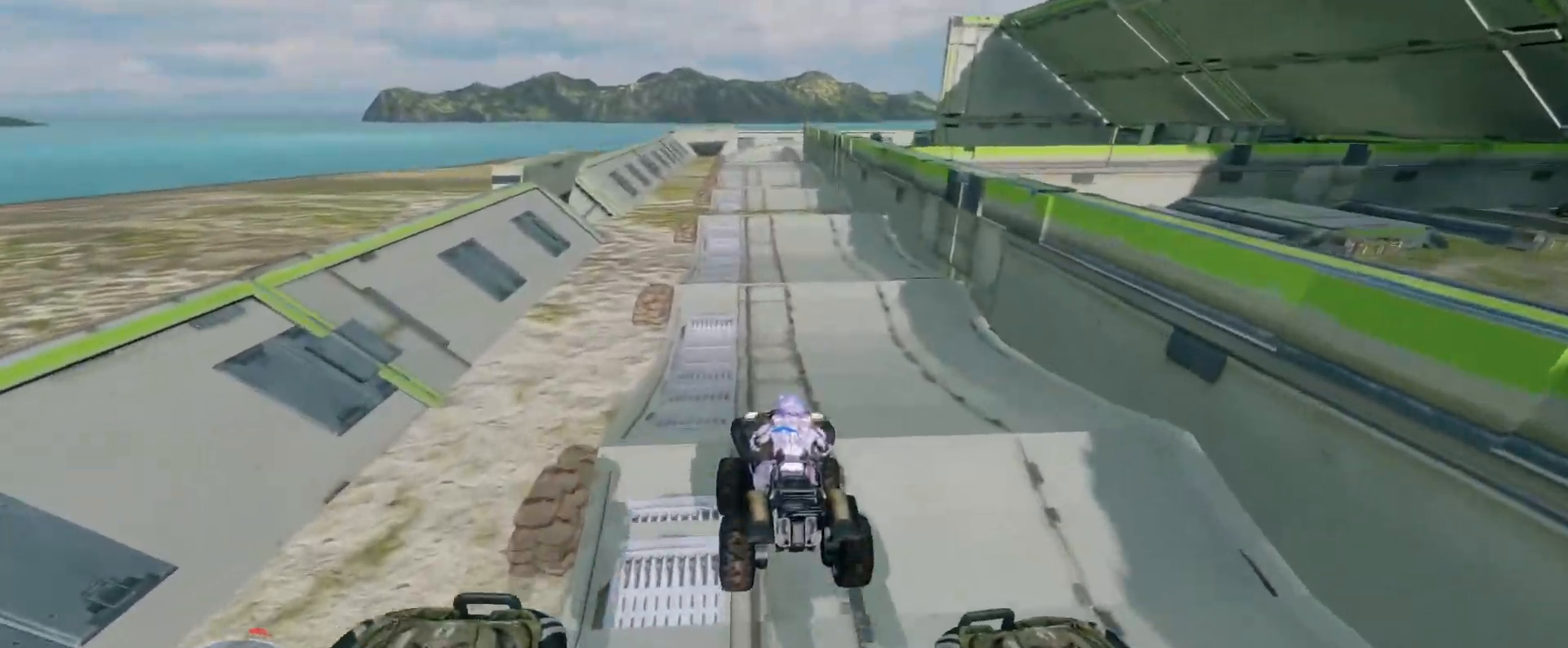
Gameplay with keyboard and mouse; each line is a JSON object with the keys and mouse buttons held at the frame after it. "events" lists presses ("down") and releases ("up") of "a", "ctrl", "d", "e", "s", "w", "mouse_left", "mouse_wheel" and "mouse_right" between this image and that frame as [ms after this image, input, new state], when the widget could be followed in between. "mouse_left", "mouse_wheel", "mouse_right" = the "left", "wheel", "right" buttons of the "mouse" list. No other keys are recorded. "wheel" means that the mouse wheel is clicked or scrolled. Mouse movement is not recorded.
{"keys": ["w"], "mouse": [], "events": []}
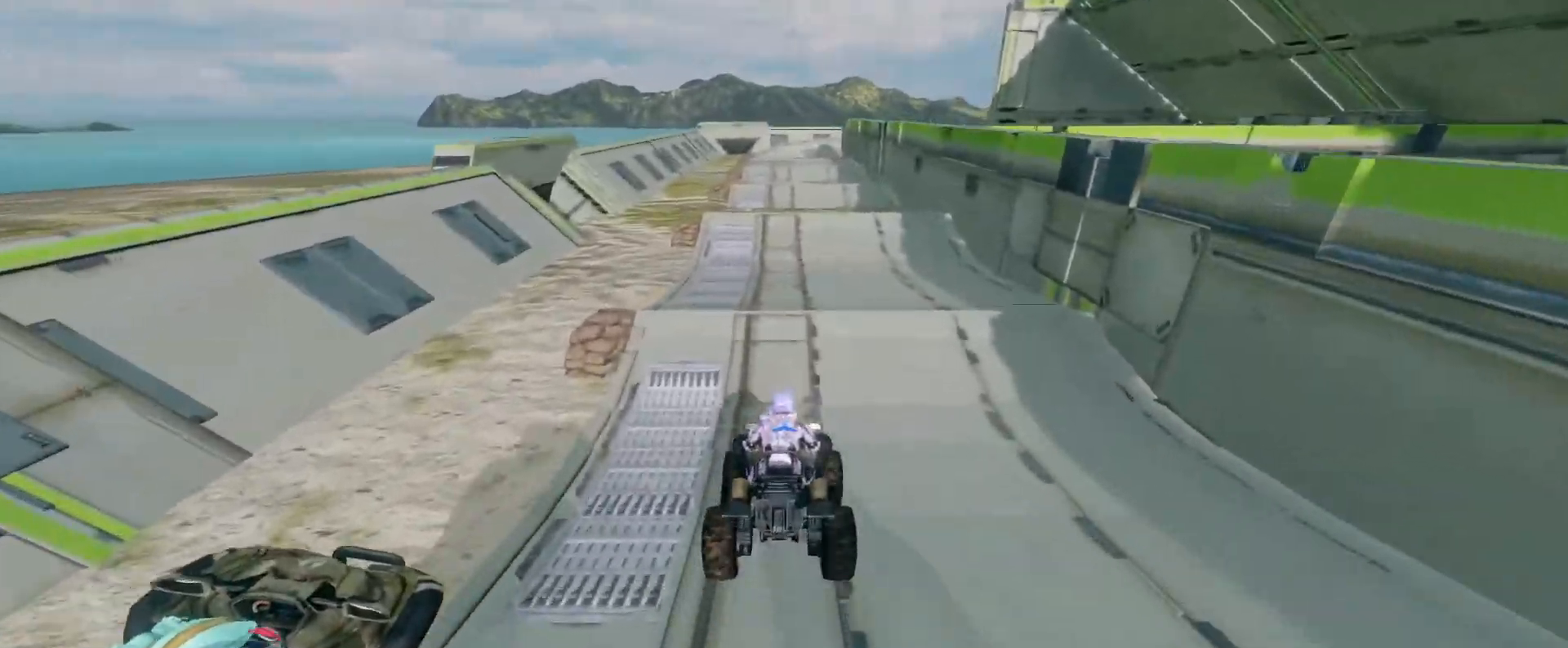
{"keys": ["w"], "mouse": [], "events": []}
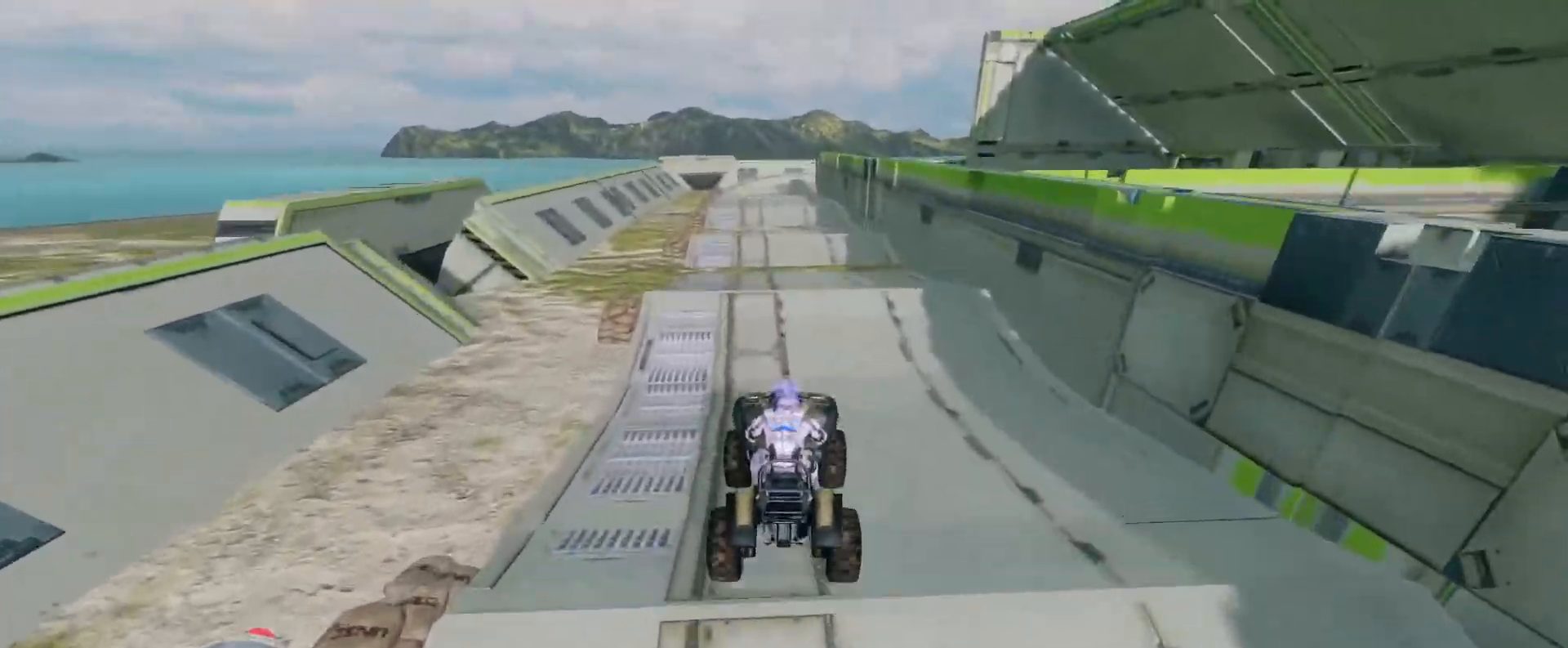
{"keys": ["w"], "mouse": [], "events": []}
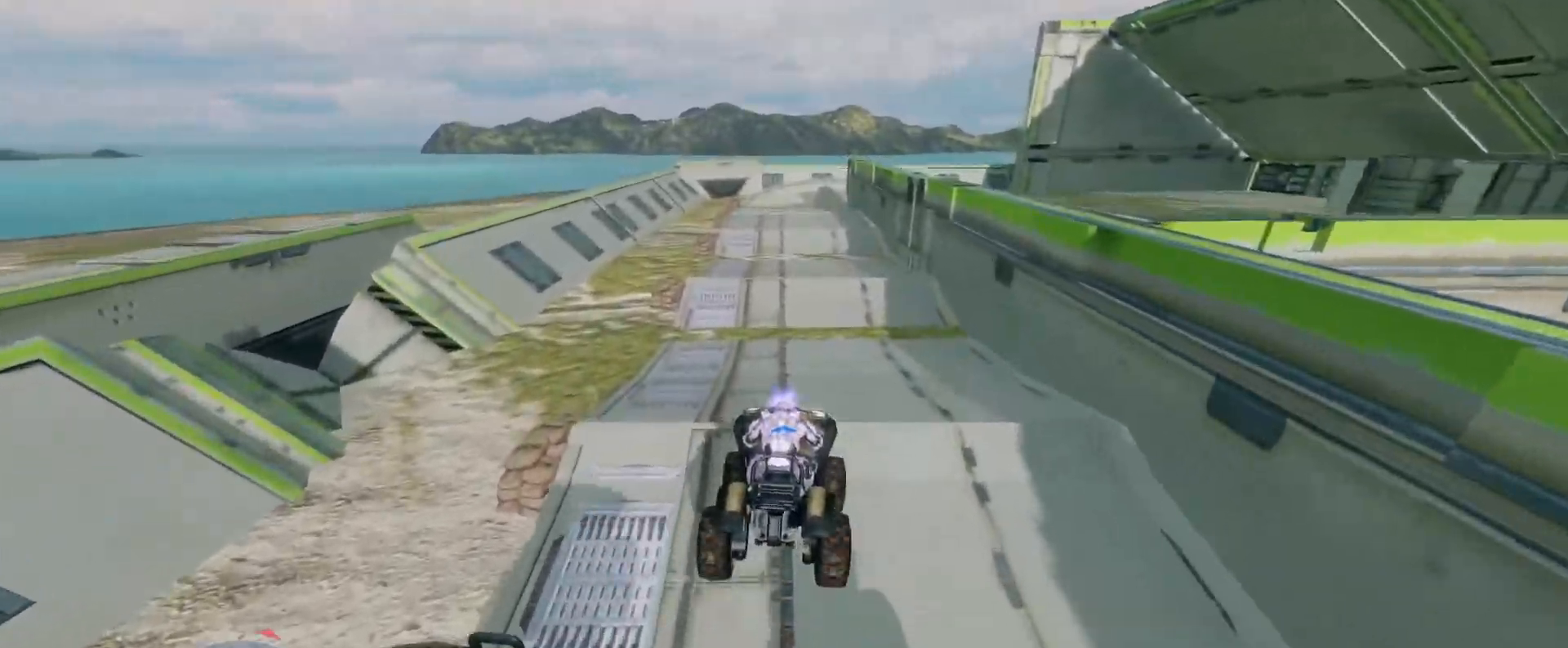
{"keys": ["w"], "mouse": []}
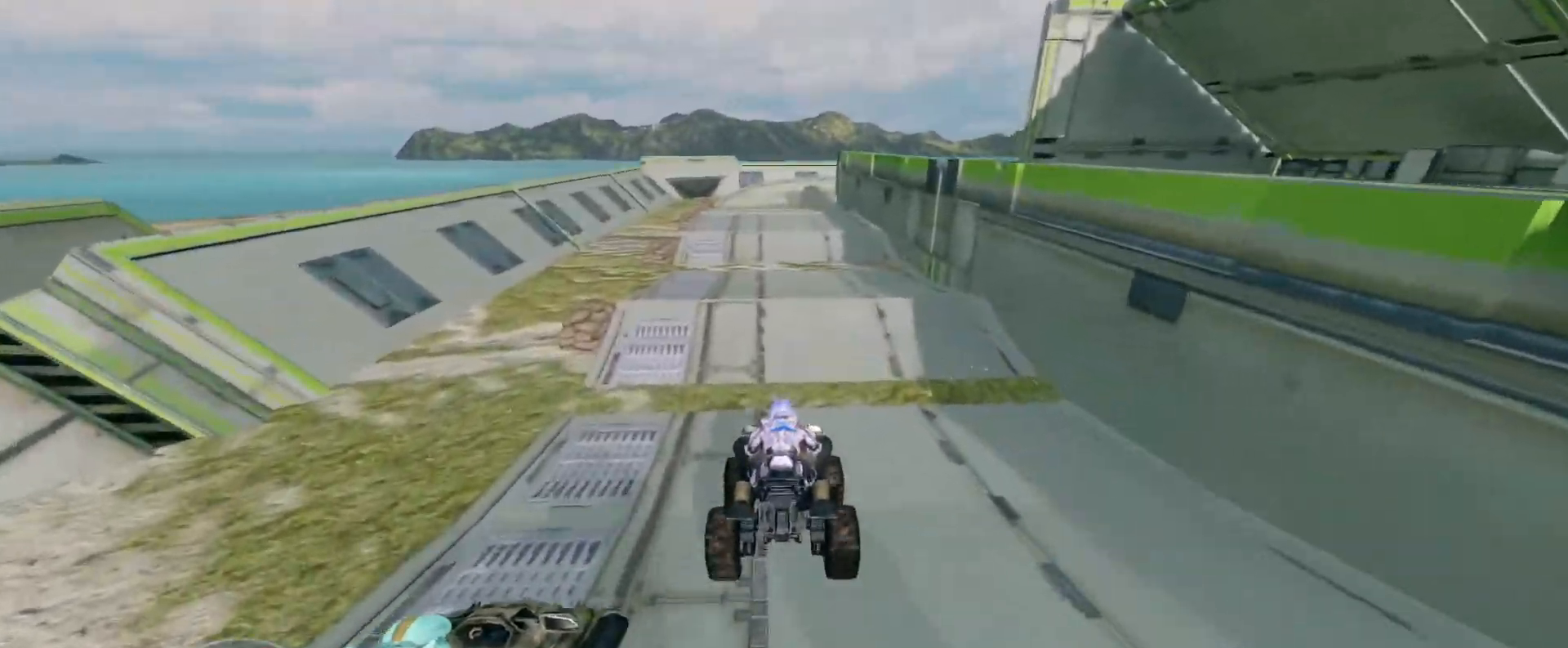
{"keys": ["w"], "mouse": [], "events": []}
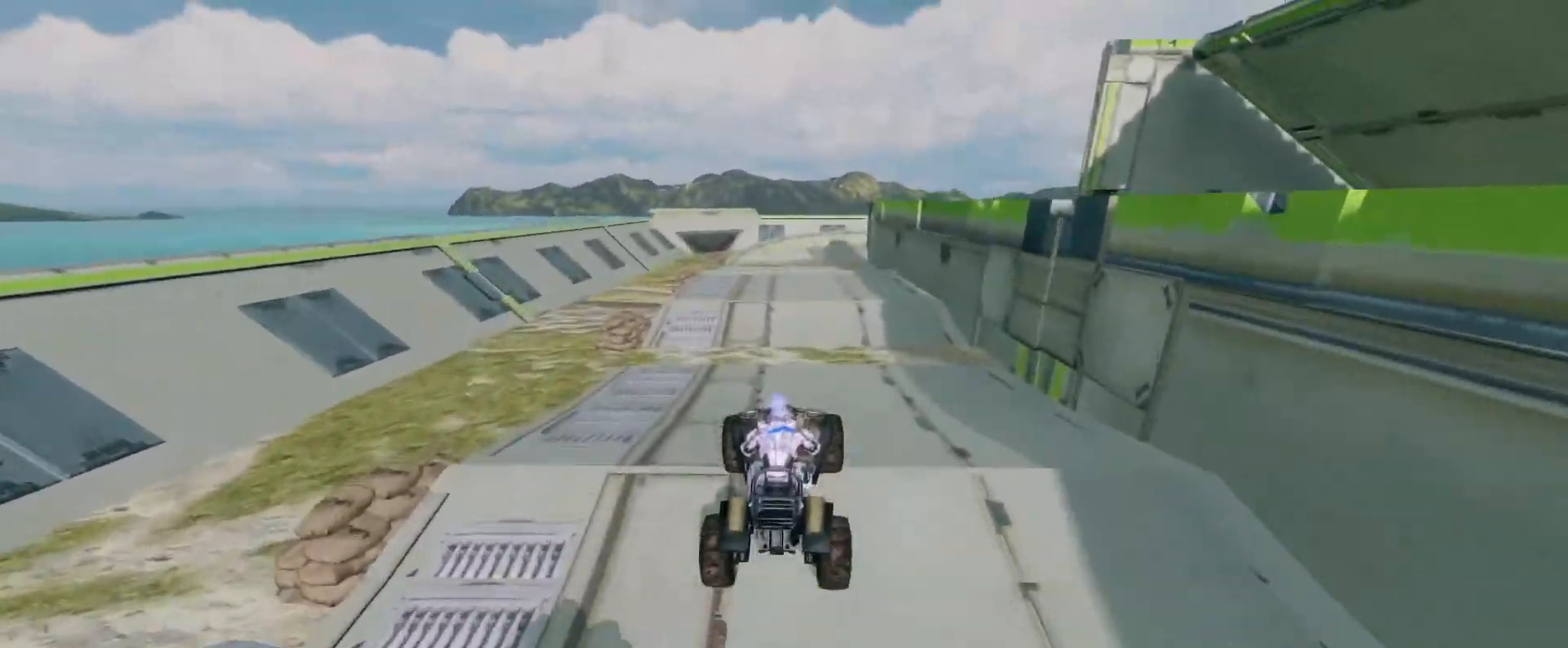
{"keys": ["w"], "mouse": [], "events": []}
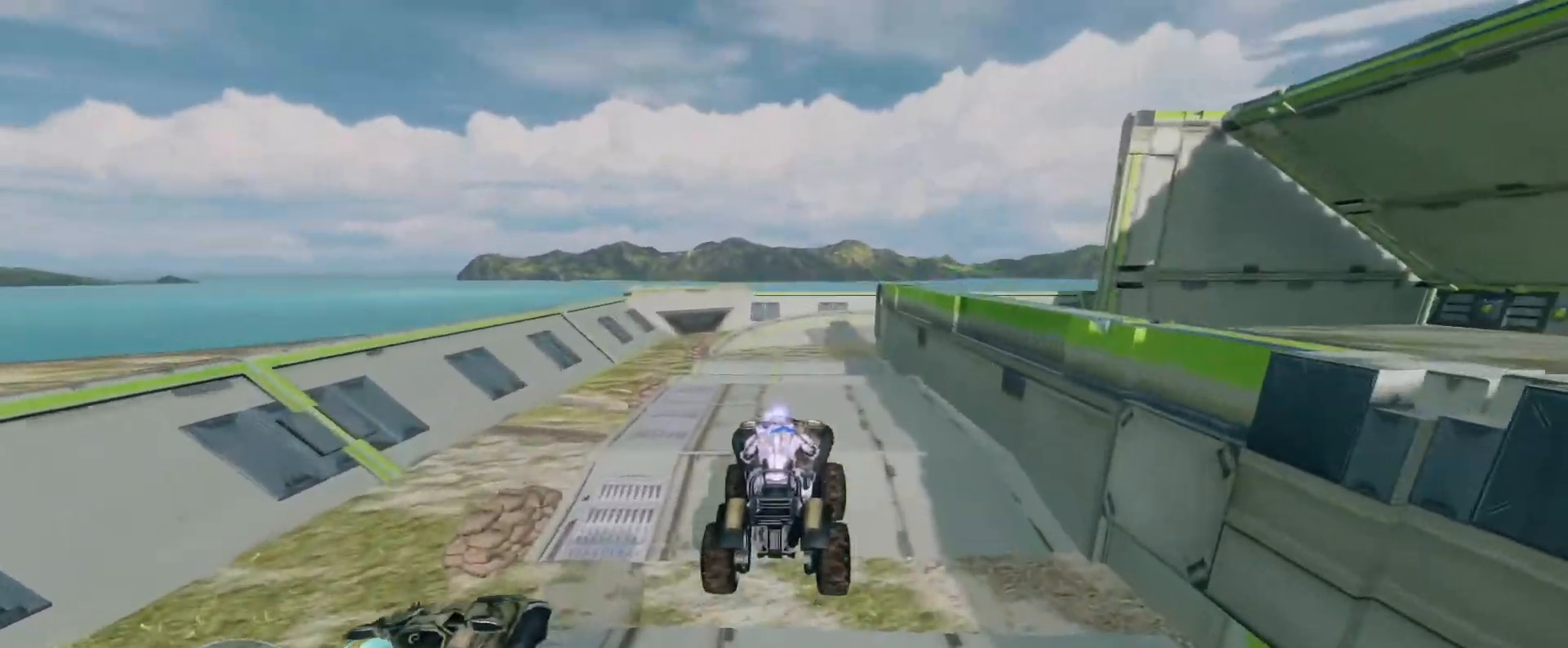
{"keys": ["w"], "mouse": [], "events": []}
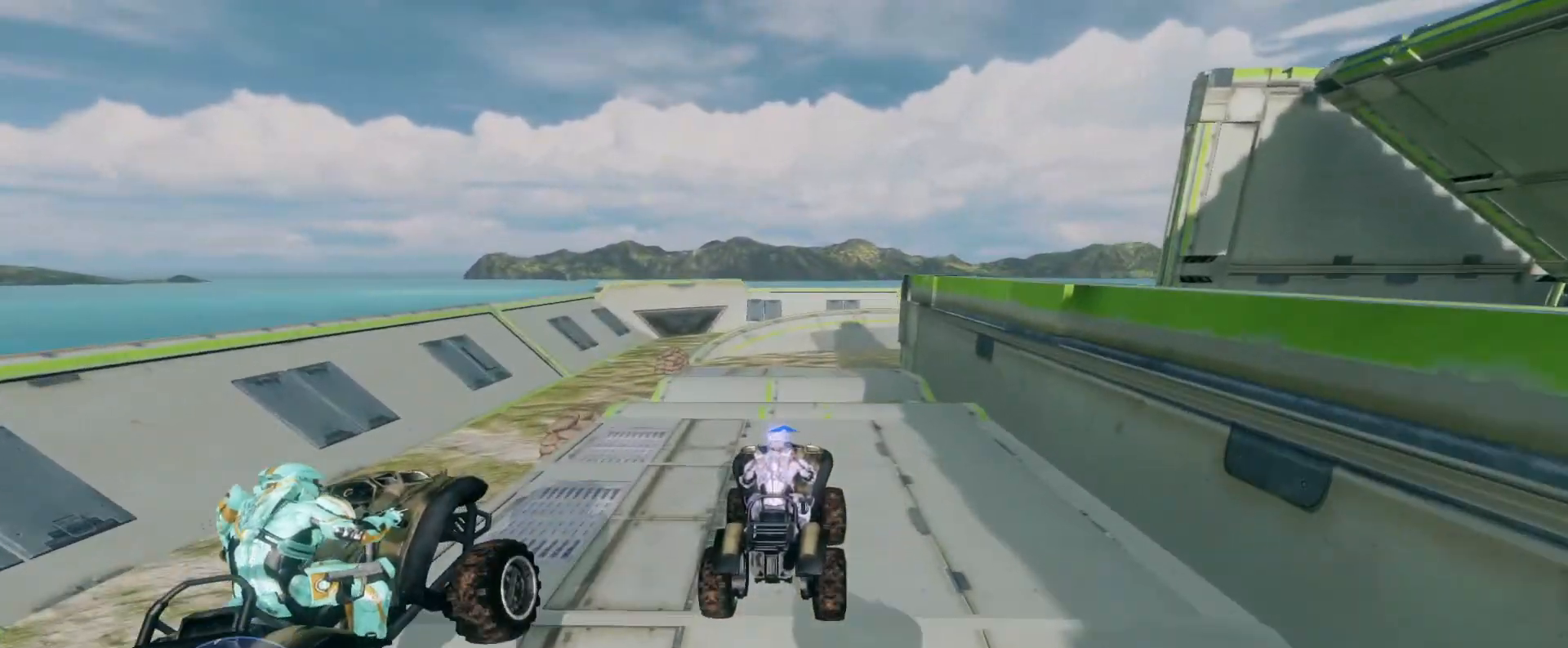
{"keys": [], "mouse": [], "events": [[450, "w", "up"]]}
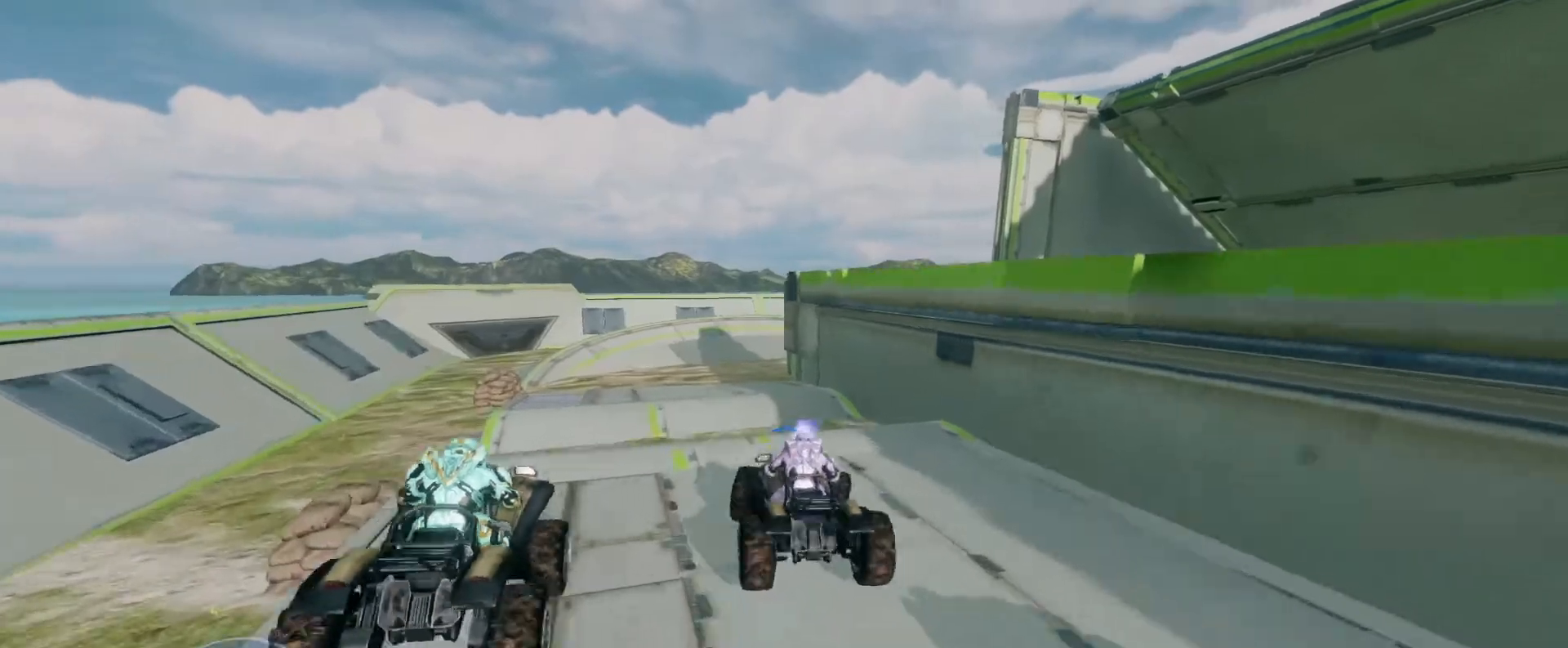
{"keys": ["w"], "mouse": ["right"], "events": [[200, "w", "down"], [300, "mouse_right", "down"]]}
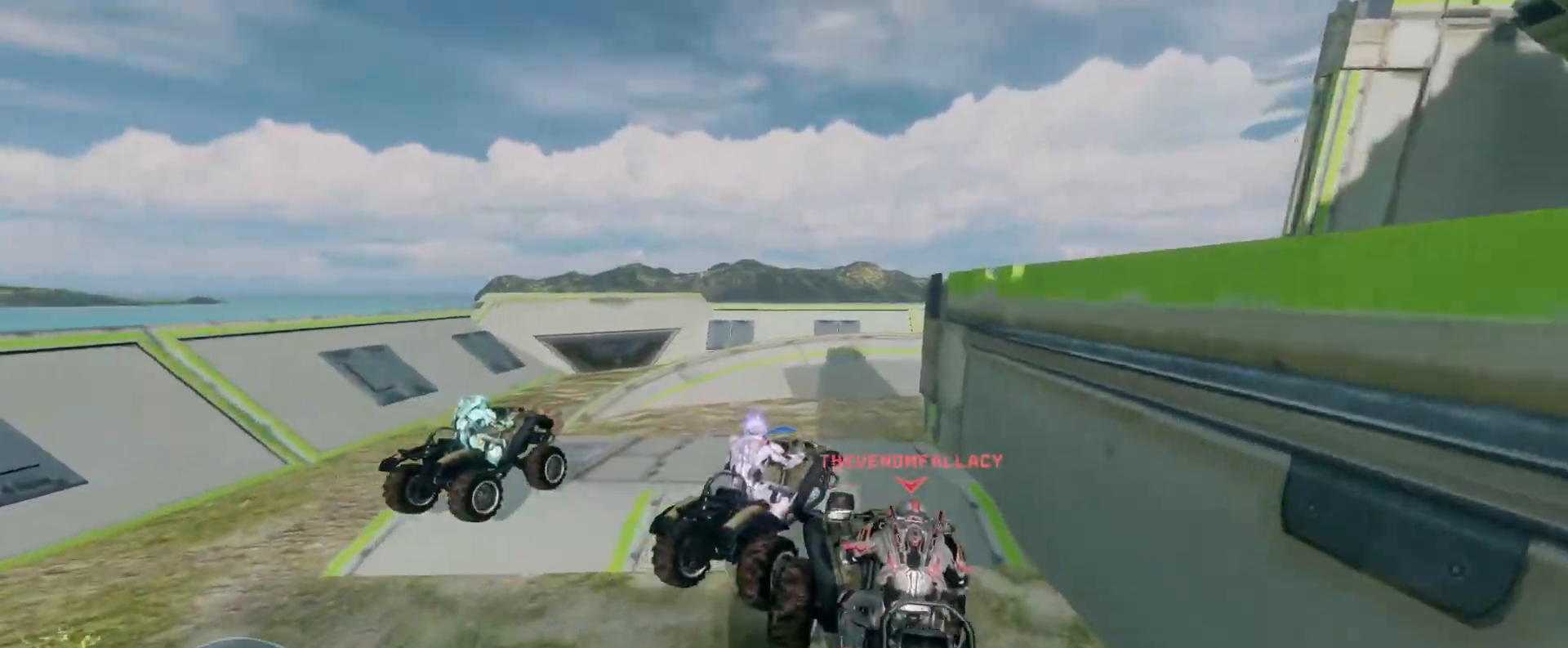
{"keys": ["w"], "mouse": [], "events": [[83, "w", "up"], [183, "mouse_right", "up"], [483, "w", "down"]]}
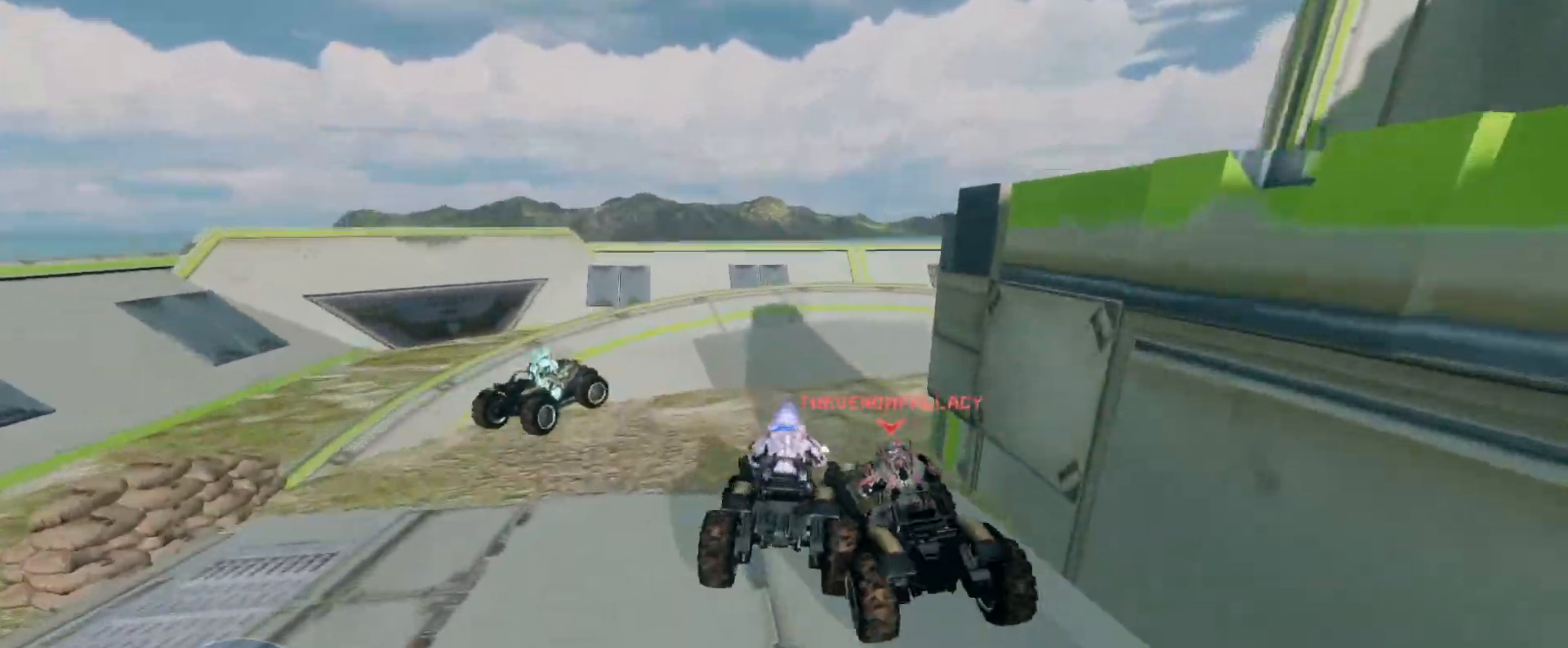
{"keys": ["w"], "mouse": ["right"], "events": [[17, "mouse_right", "down"]]}
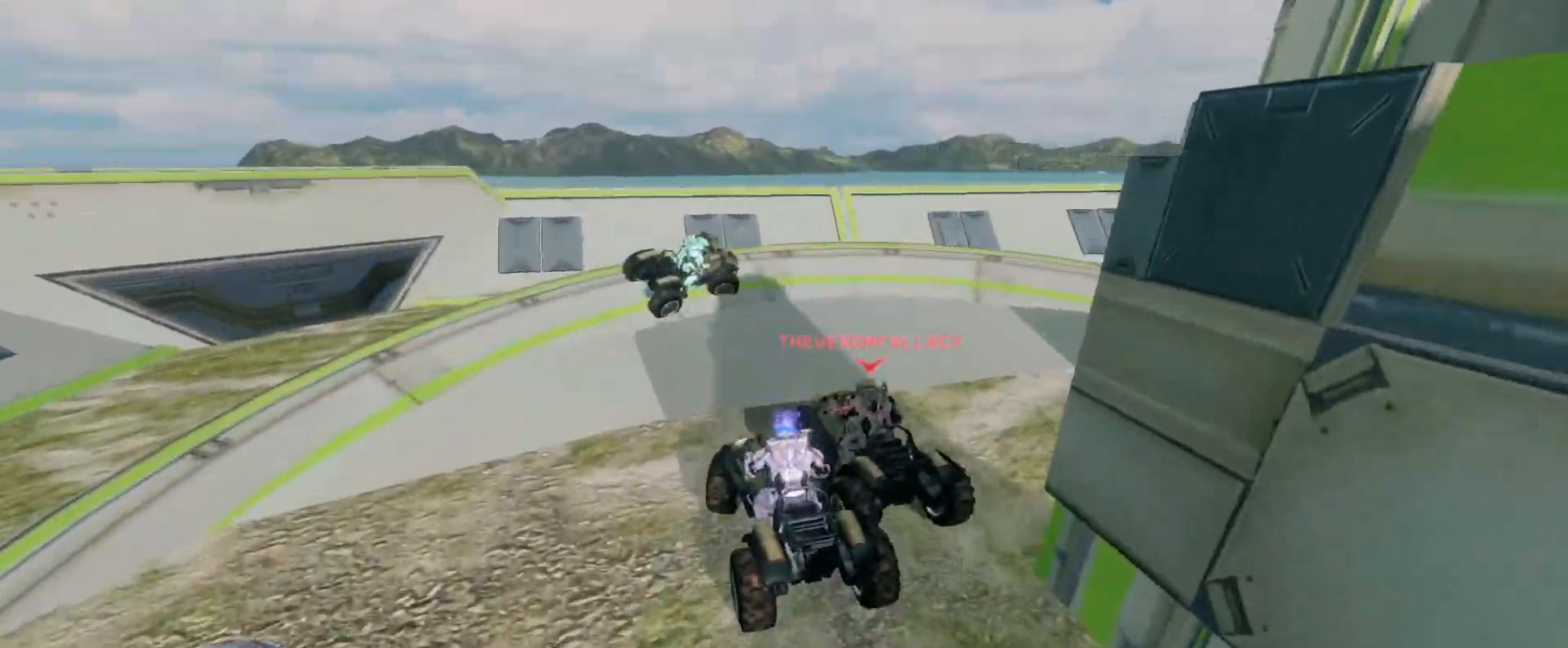
{"keys": ["w"], "mouse": [], "events": [[417, "mouse_right", "up"]]}
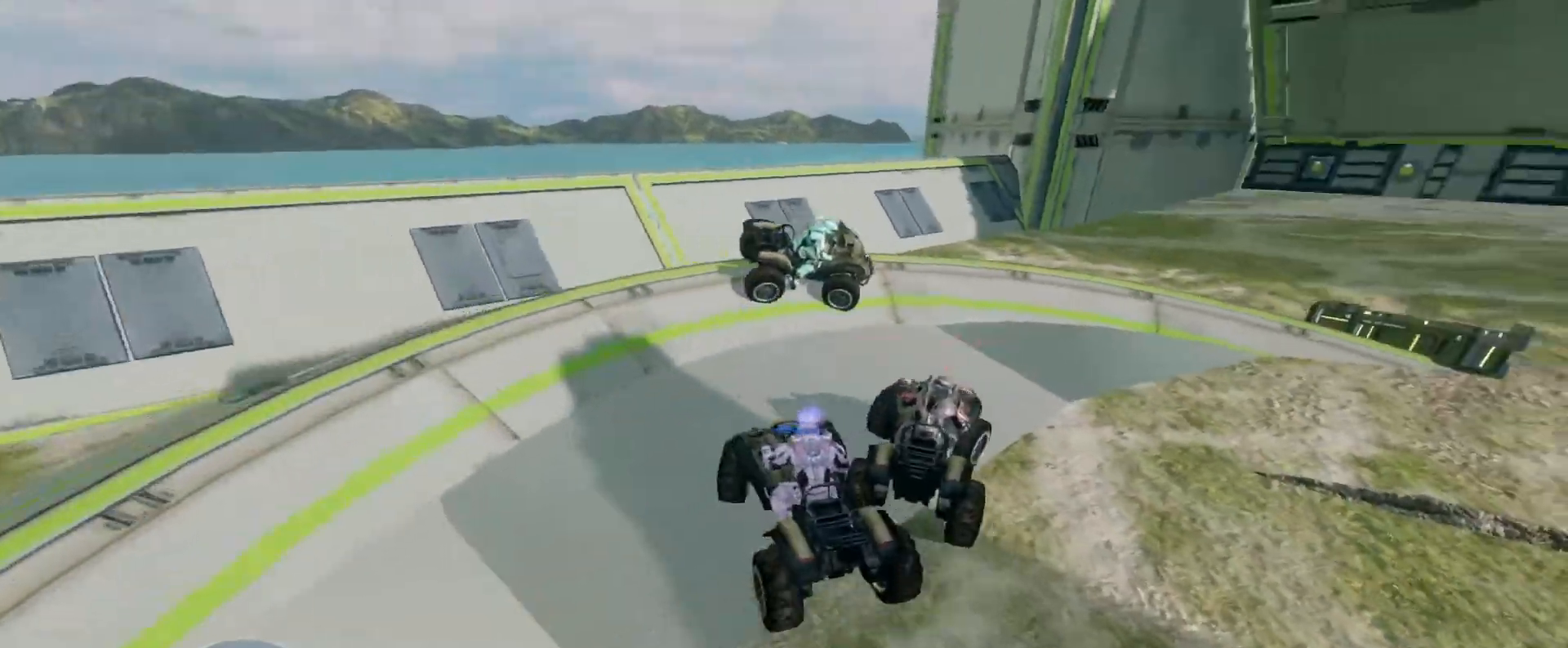
{"keys": ["w"], "mouse": [], "events": []}
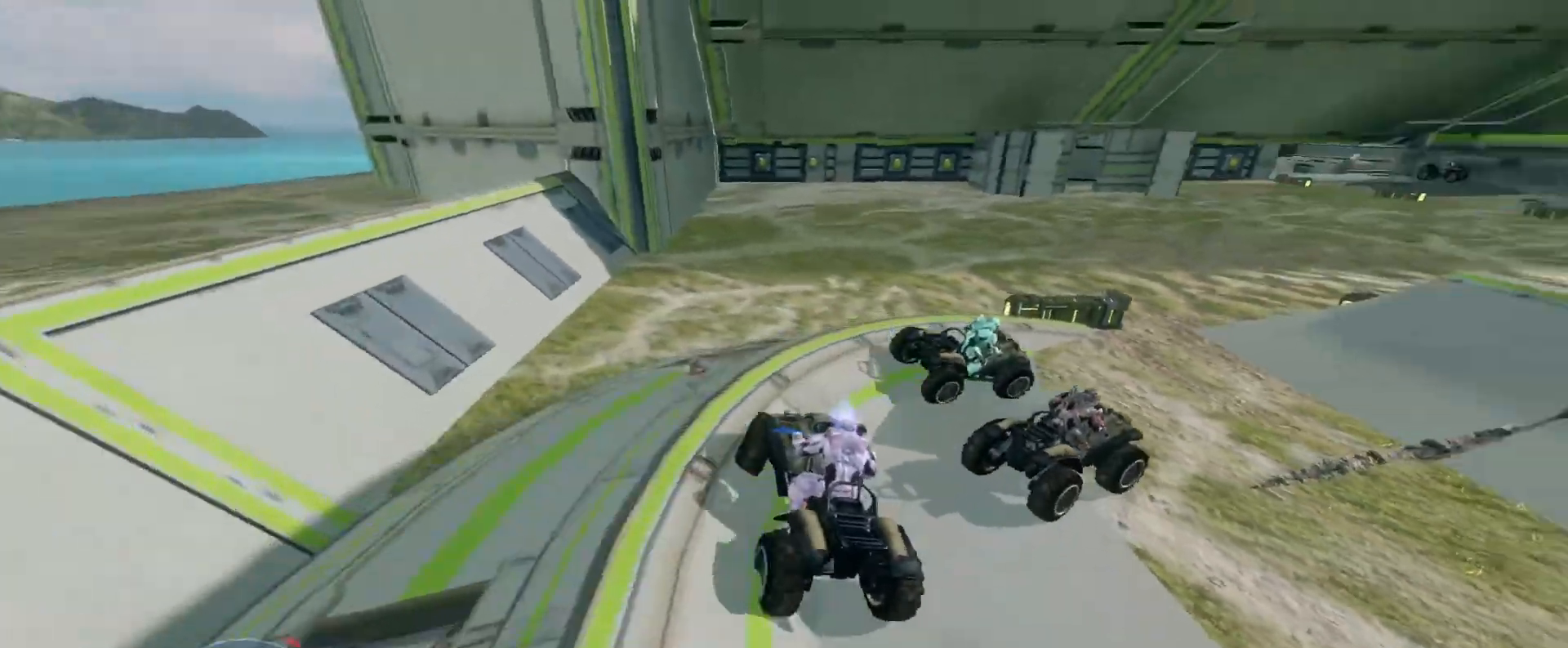
{"keys": ["w"], "mouse": [], "events": []}
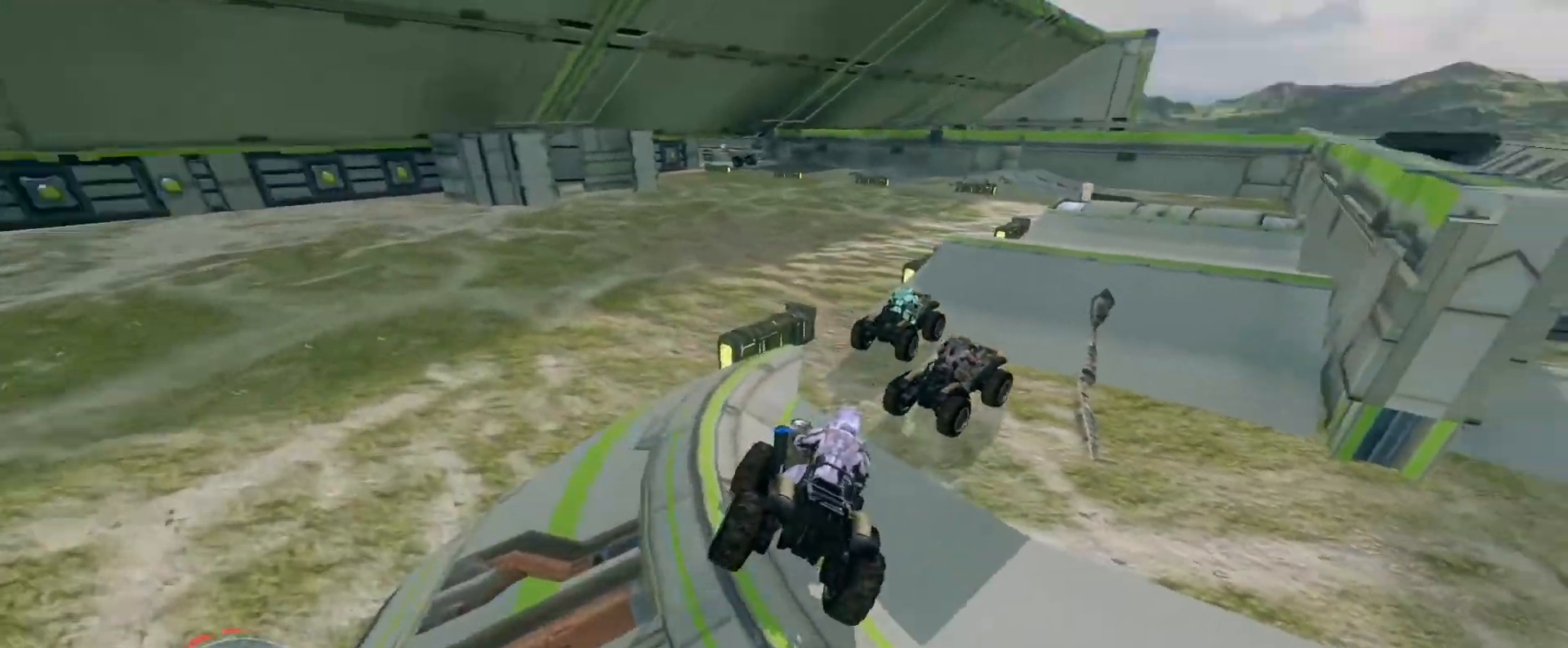
{"keys": ["w"], "mouse": [], "events": []}
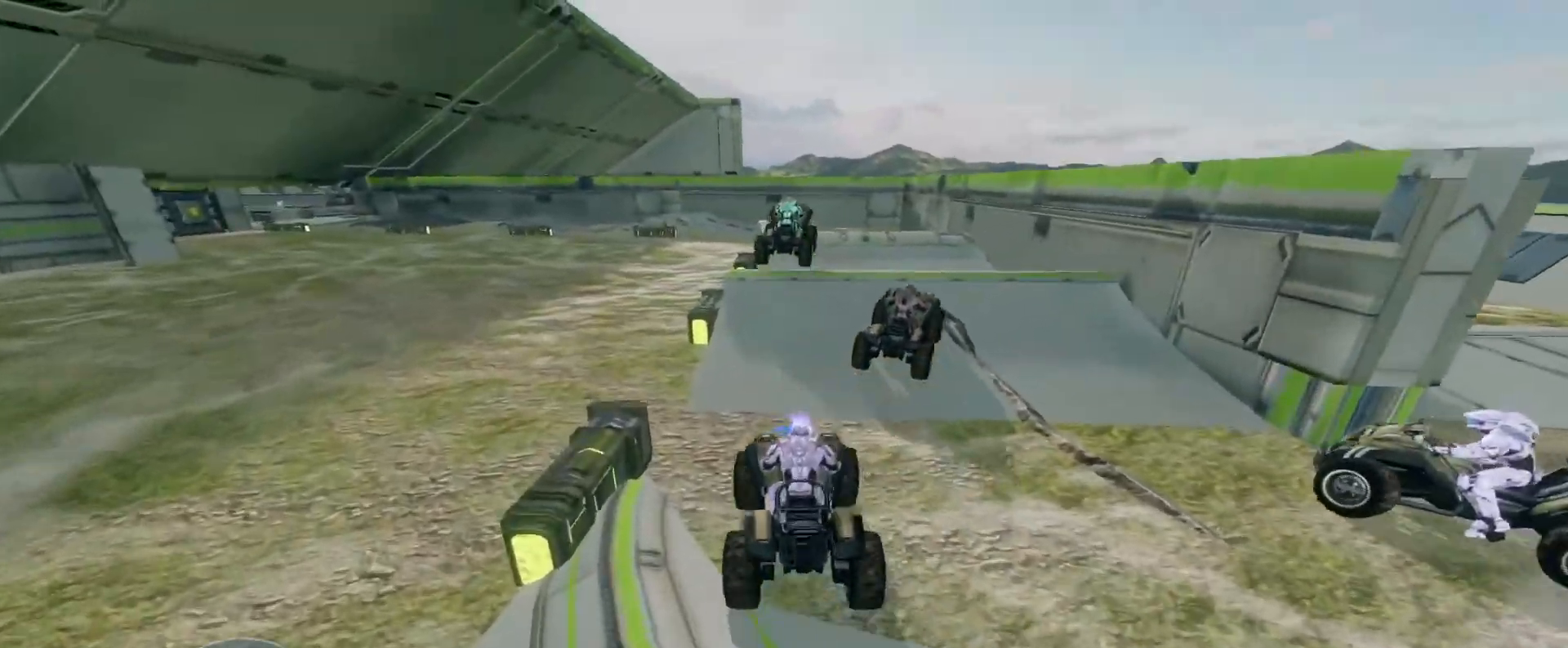
{"keys": ["w"], "mouse": [], "events": []}
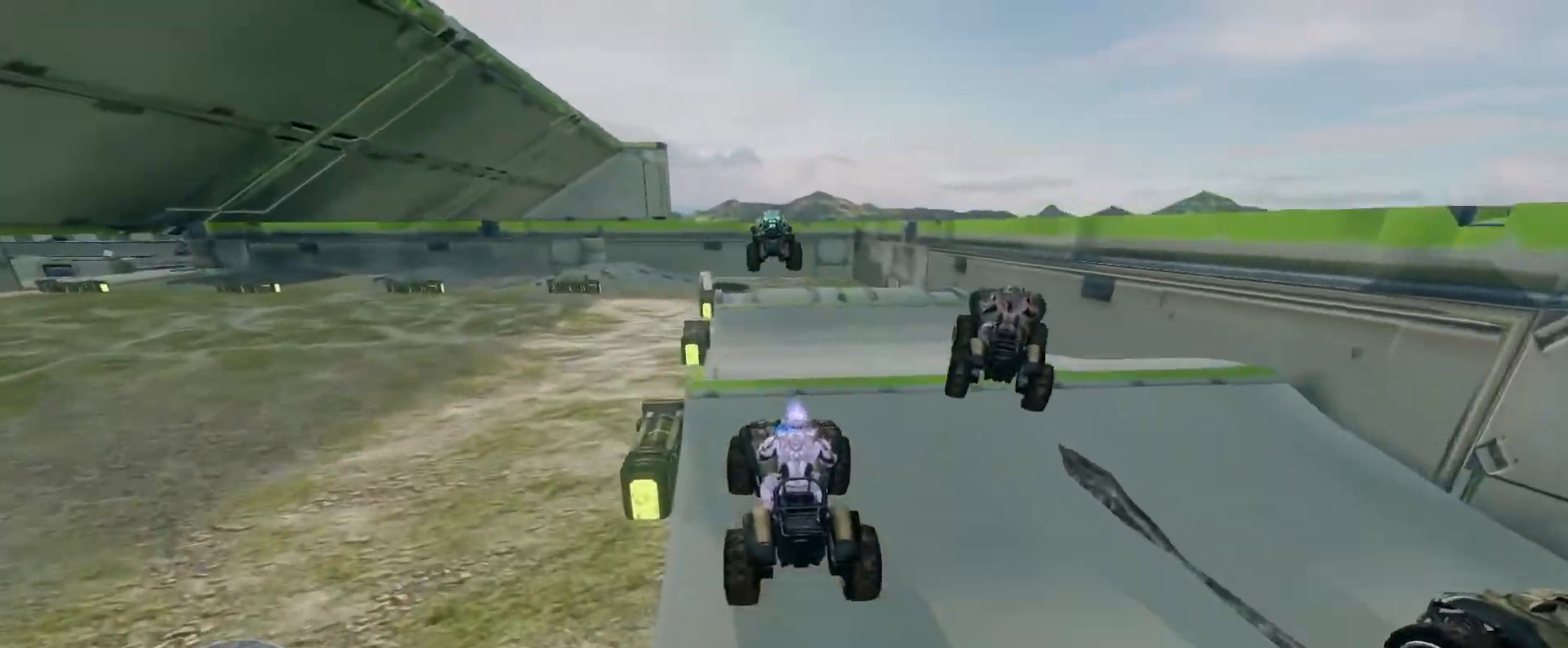
{"keys": ["w"], "mouse": [], "events": []}
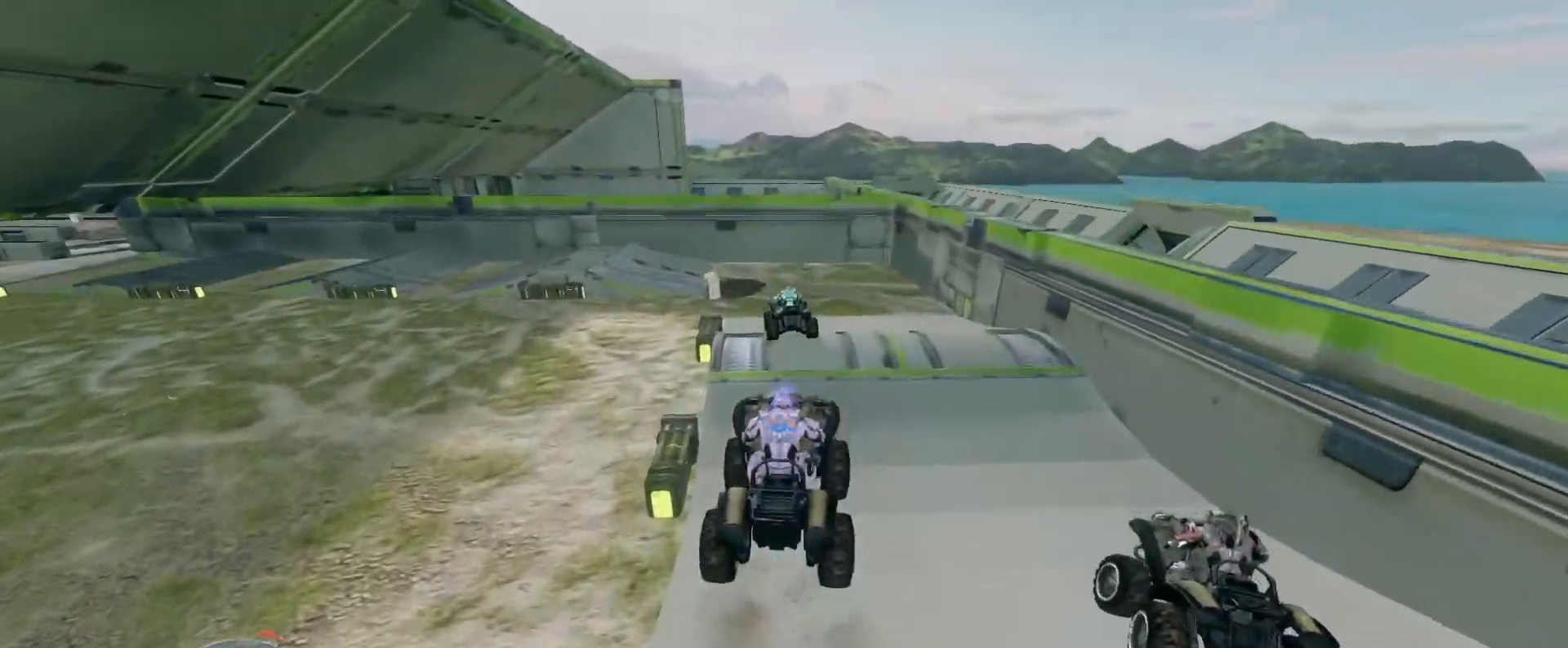
{"keys": ["w"], "mouse": [], "events": [[200, "w", "up"], [400, "w", "down"]]}
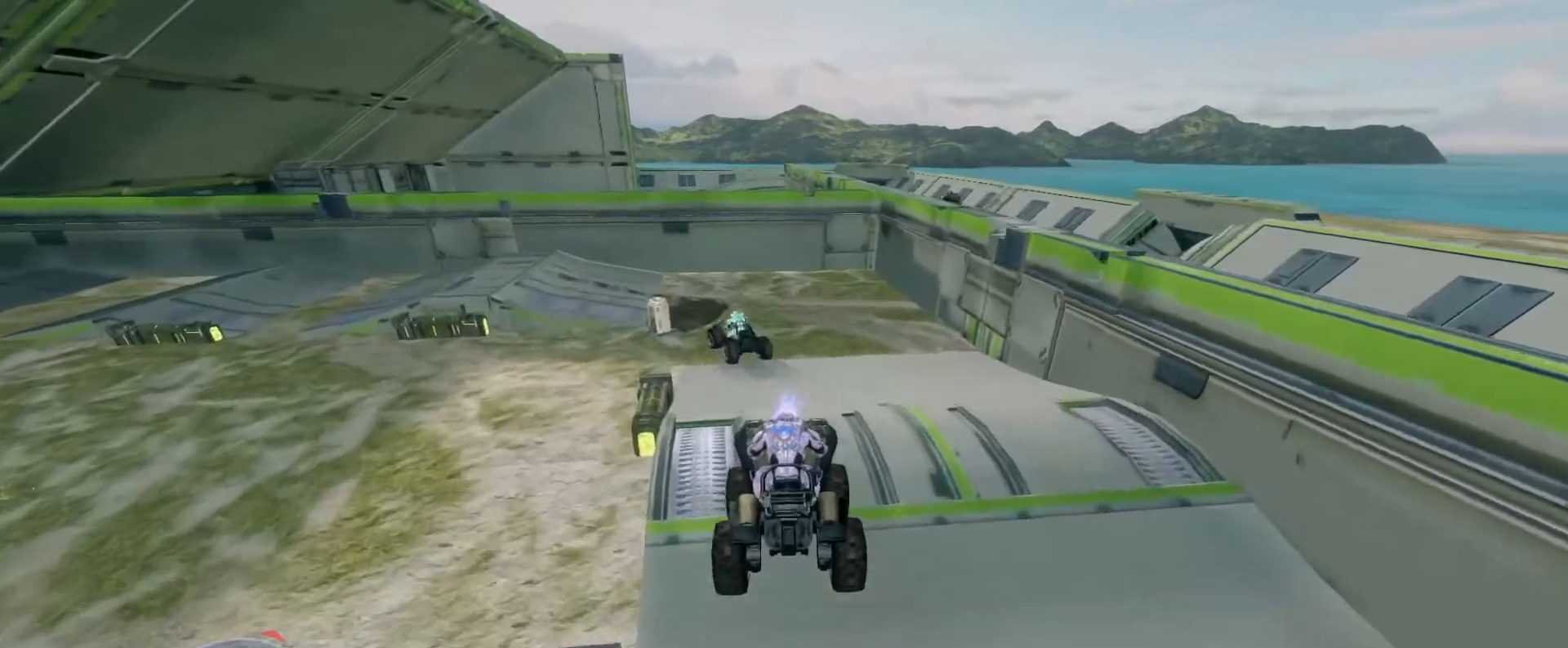
{"keys": ["w"], "mouse": [], "events": []}
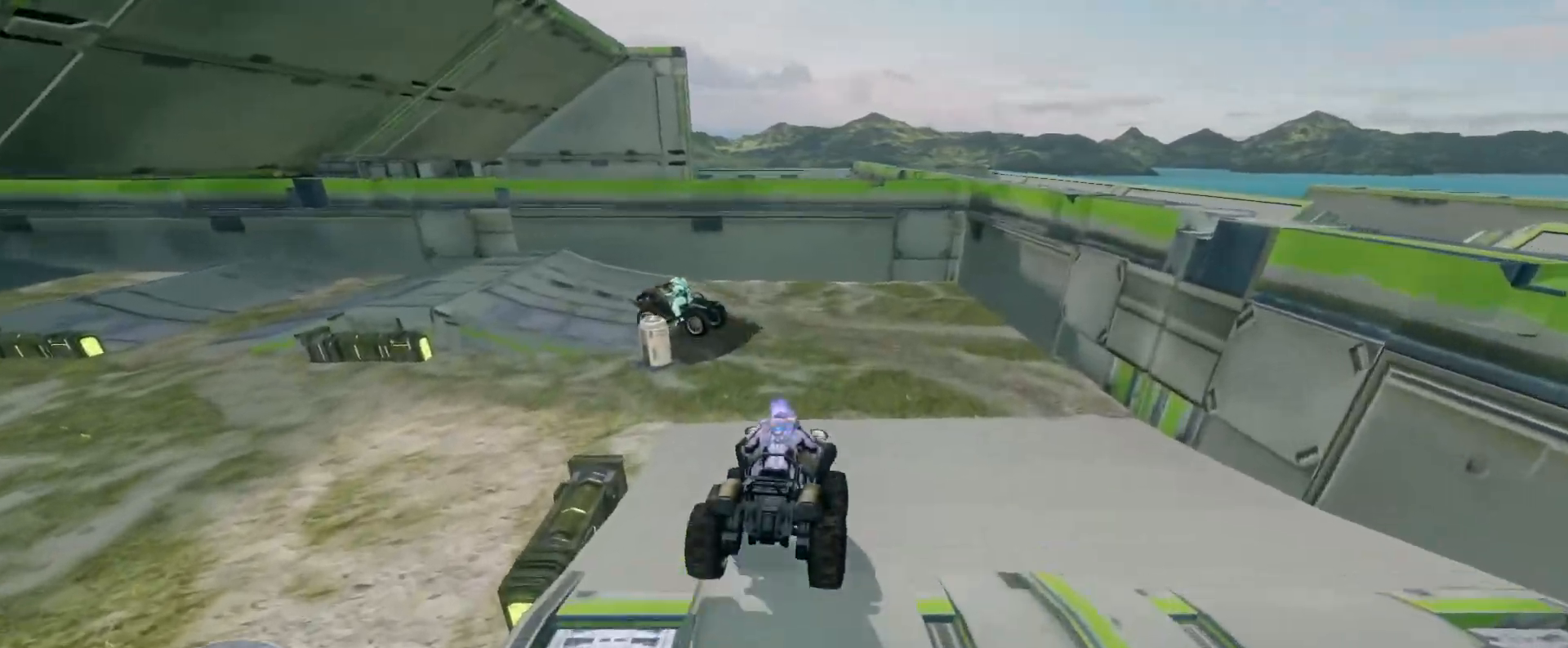
{"keys": ["w"], "mouse": [], "events": [[233, "w", "up"], [300, "w", "down"]]}
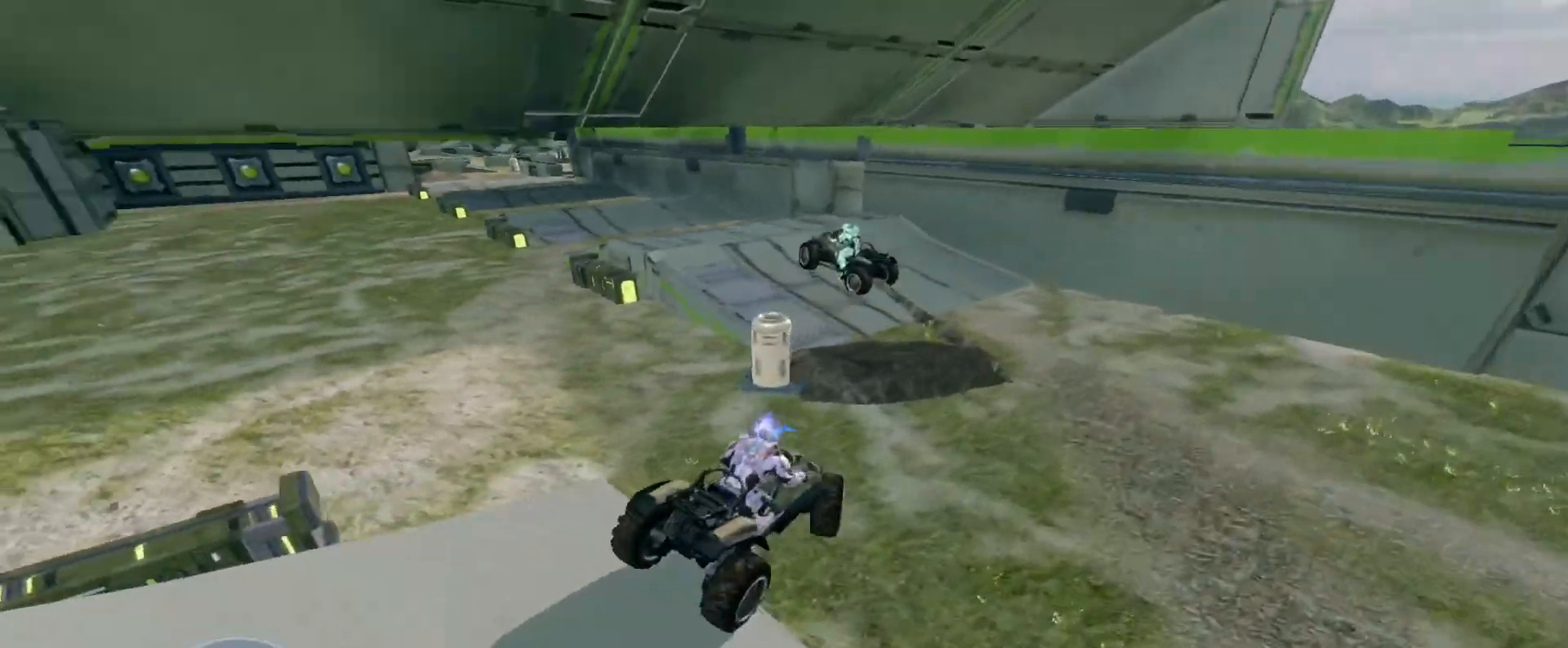
{"keys": ["w"], "mouse": [], "events": []}
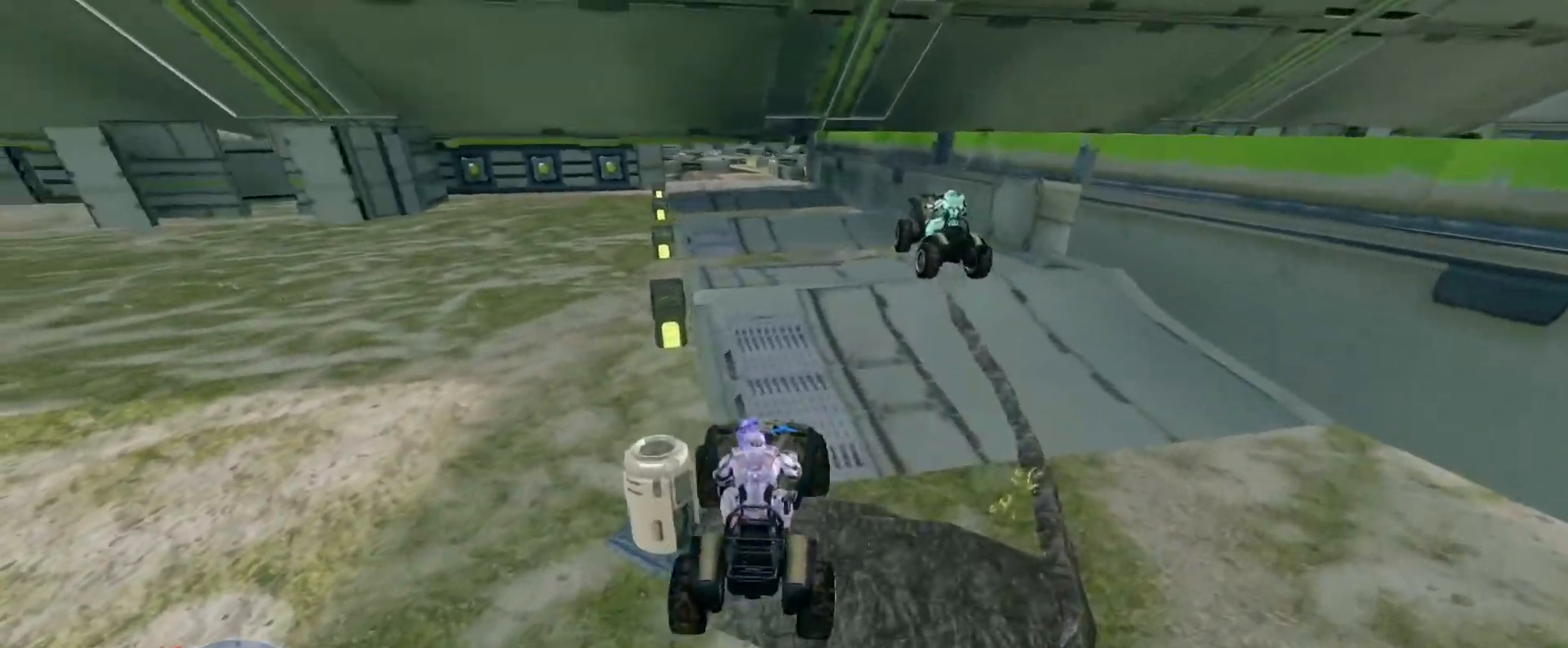
{"keys": [], "mouse": [], "events": [[350, "w", "up"]]}
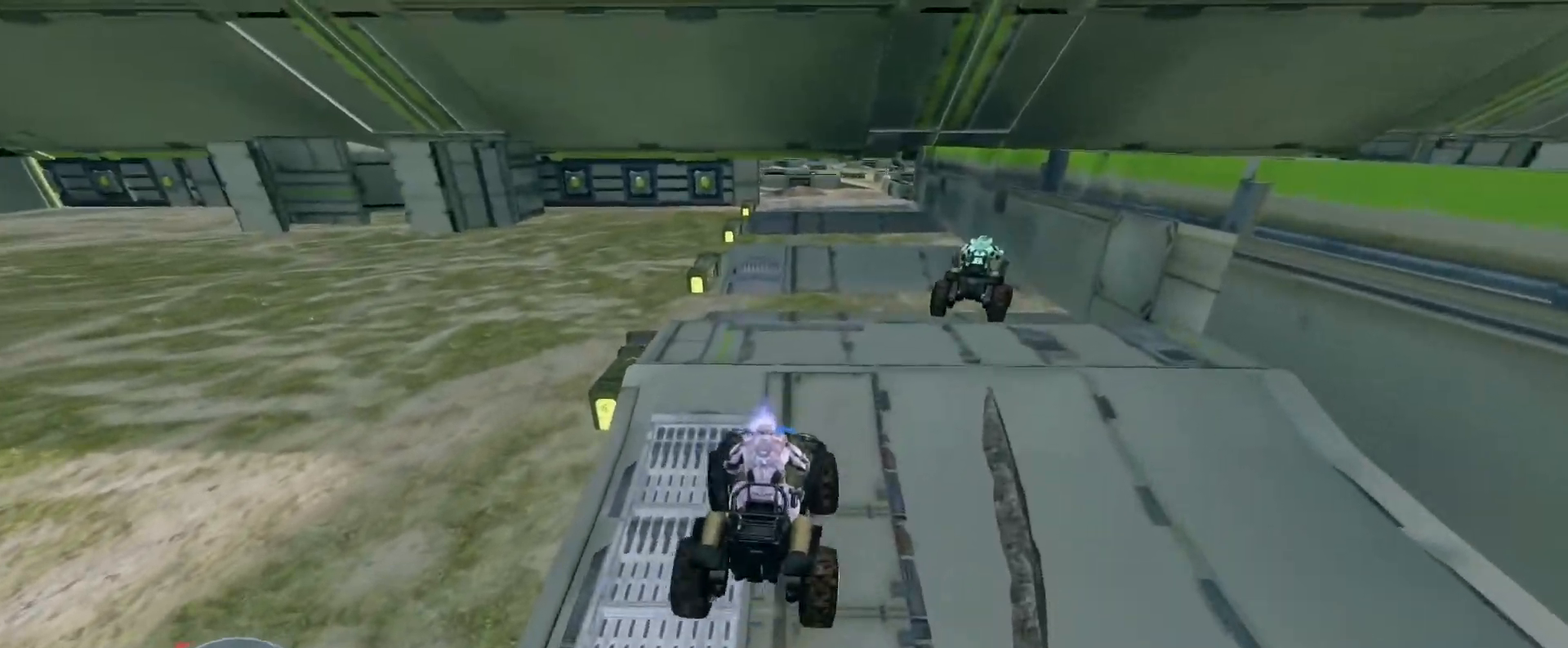
{"keys": ["w"], "mouse": ["right"], "events": [[17, "w", "down"], [83, "mouse_right", "down"], [283, "mouse_right", "up"], [450, "mouse_right", "down"]]}
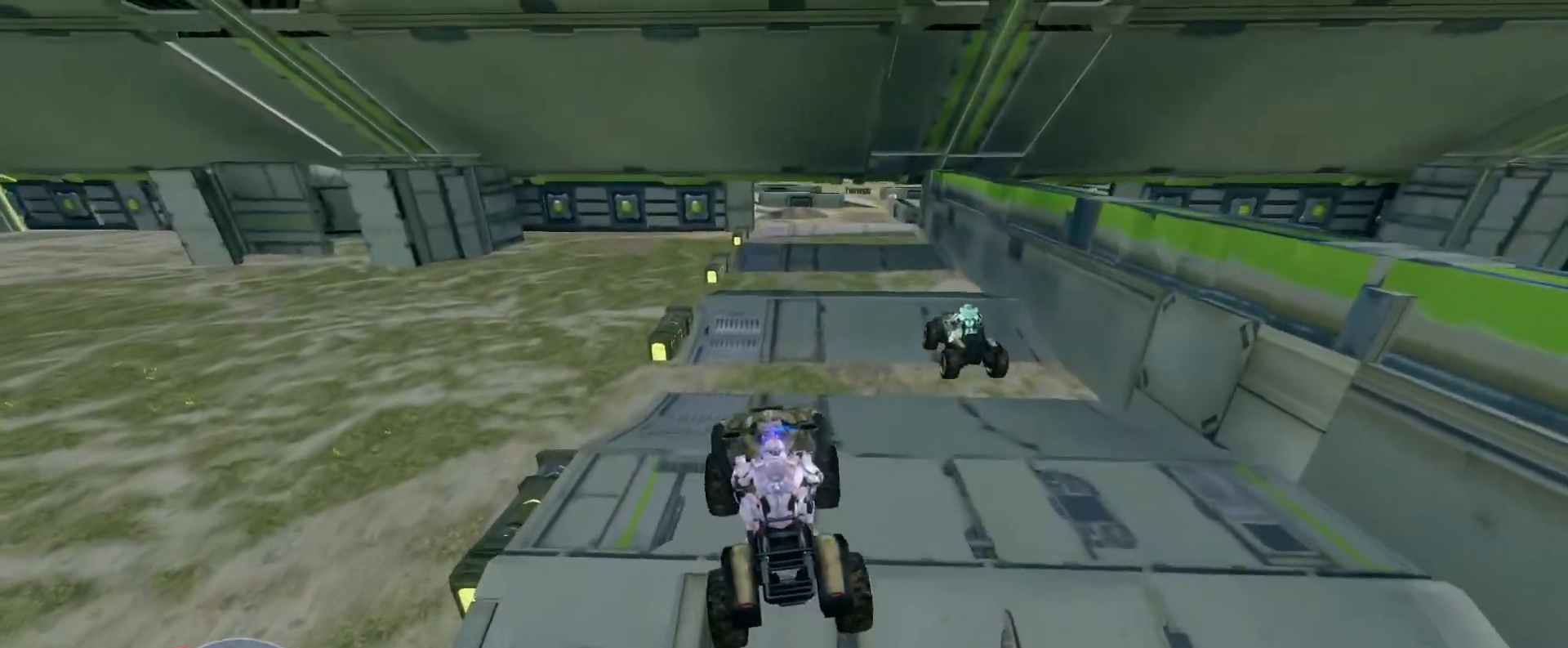
{"keys": ["w"], "mouse": [], "events": [[83, "mouse_right", "up"]]}
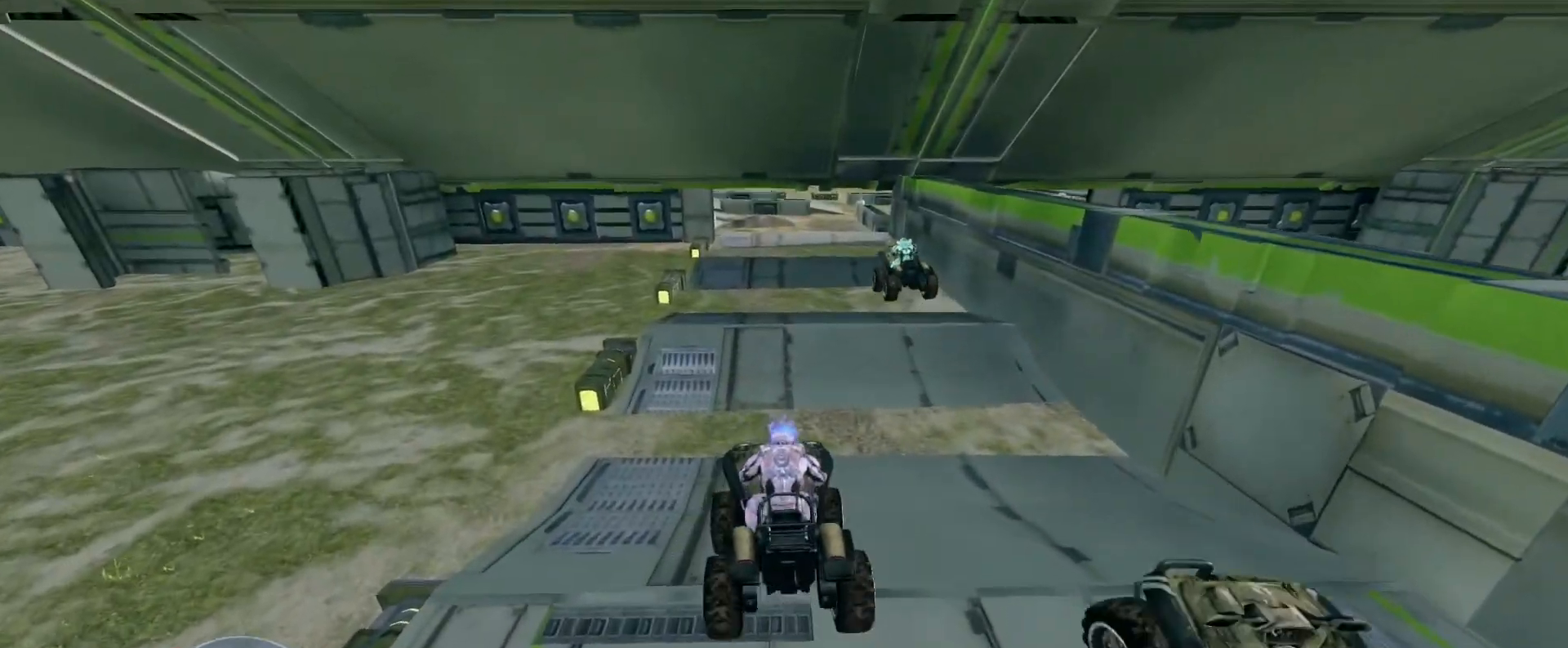
{"keys": ["w"], "mouse": [], "events": []}
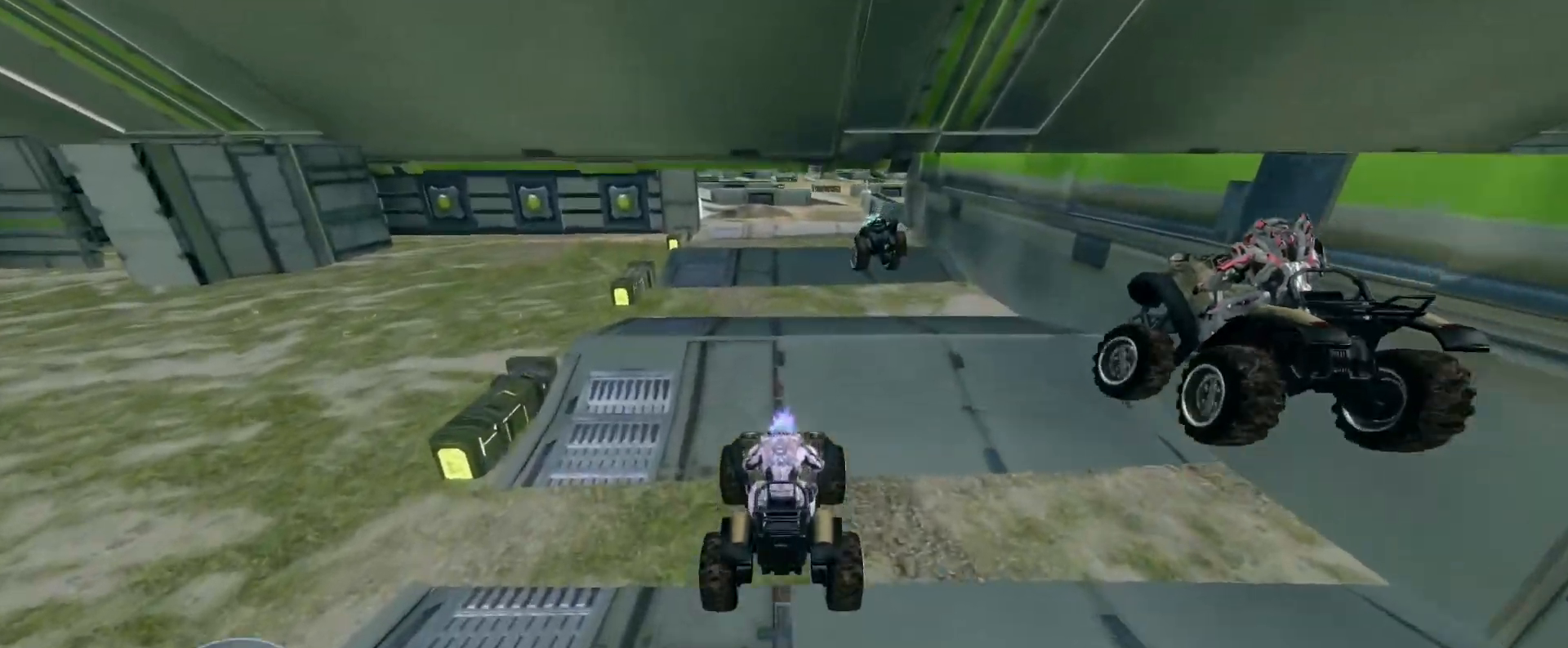
{"keys": ["w"], "mouse": [], "events": []}
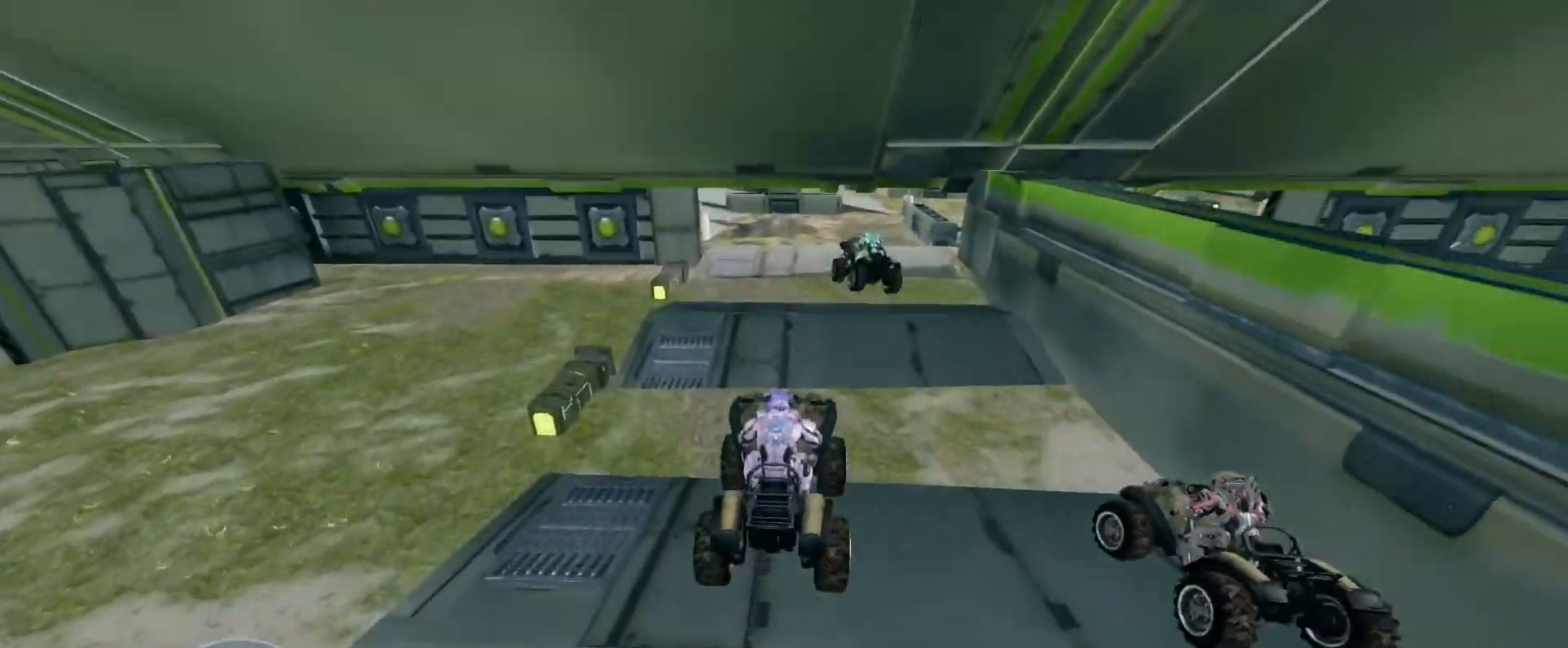
{"keys": ["w"], "mouse": [], "events": []}
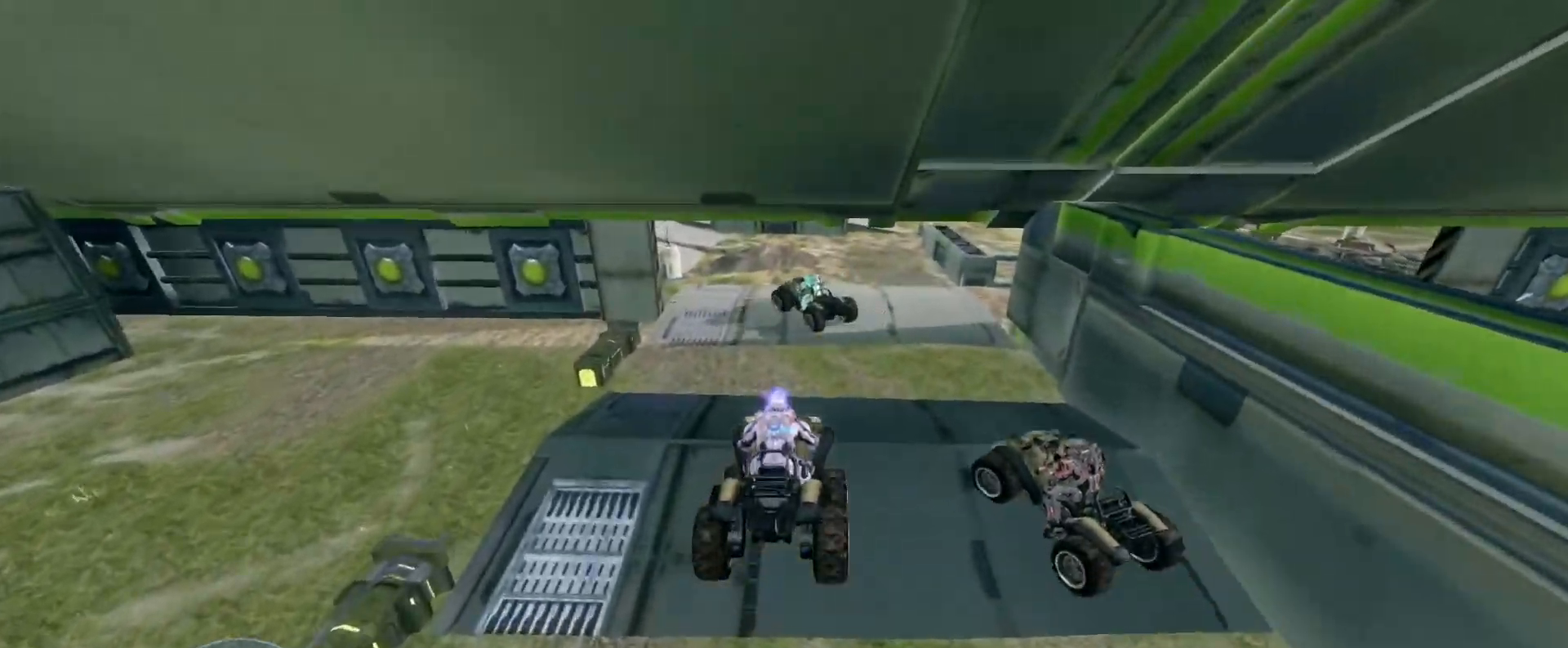
{"keys": [], "mouse": [], "events": [[400, "w", "up"]]}
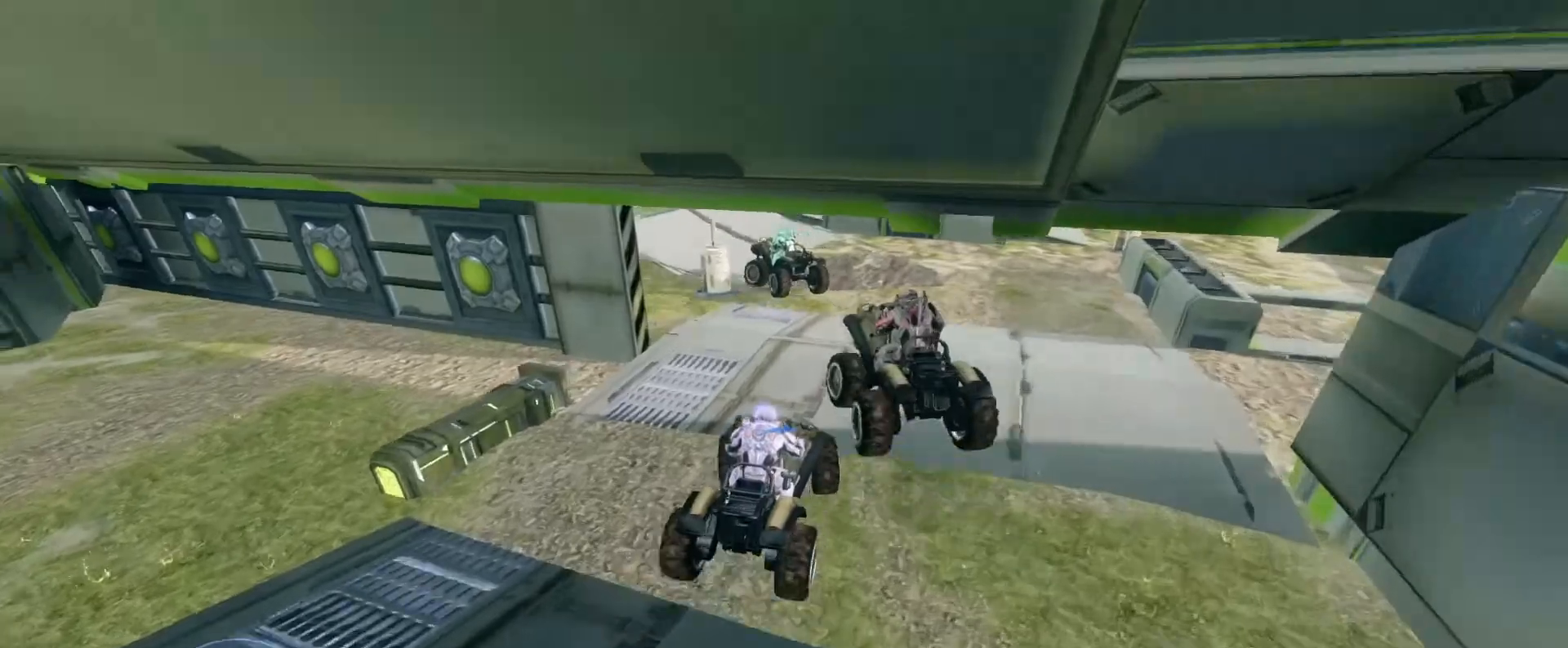
{"keys": ["w"], "mouse": [], "events": [[133, "w", "down"]]}
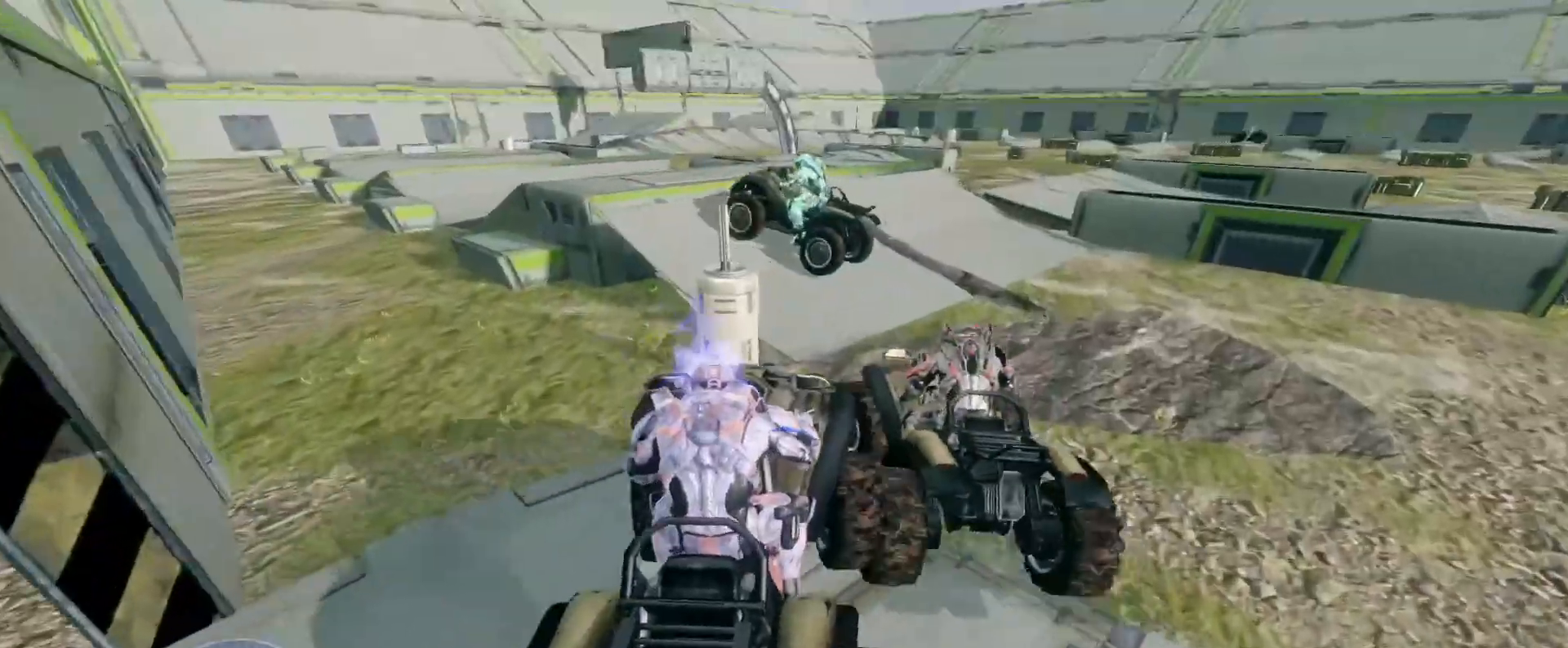
{"keys": ["w"], "mouse": [], "events": []}